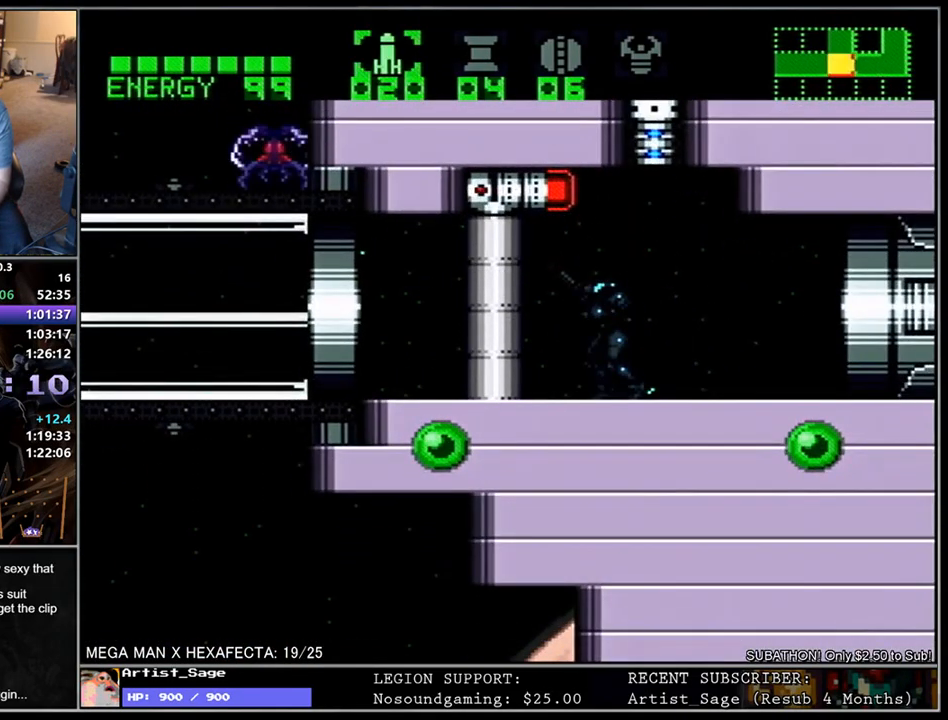
Gameplay with a controller (Nintendo layout); each line is a JSON object with the inputs held at the frame after it. "events" lists button and stick changes between this image and that frame as [ms after this image, input, new state], when the widget could be followed in between. Not read: L3 R3.
{"buttons": ["L1", "DPAD_RIGHT"], "events": [[50, "X", "up"], [150, "B", "down"], [250, "Y", "down"], [300, "B", "up"], [300, "Y", "up"], [367, "A", "down"], [450, "R1", "up"], [467, "A", "up"], [467, "DPAD_RIGHT", "down"], [500, "L1", "down"]]}
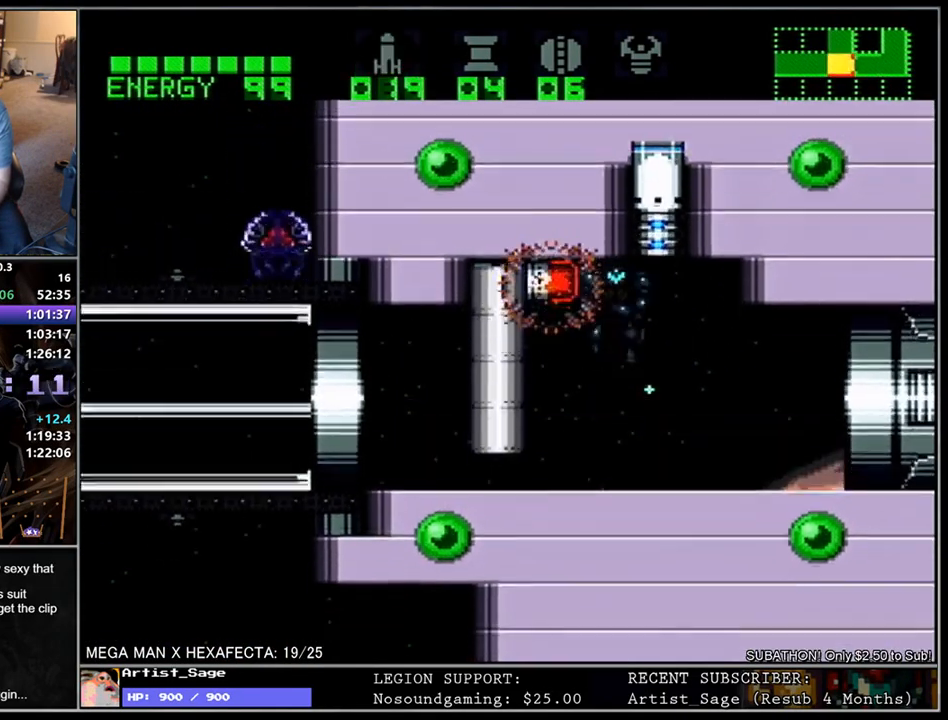
{"buttons": ["DPAD_LEFT"], "events": [[433, "DPAD_RIGHT", "up"], [467, "L1", "up"], [483, "DPAD_LEFT", "down"]]}
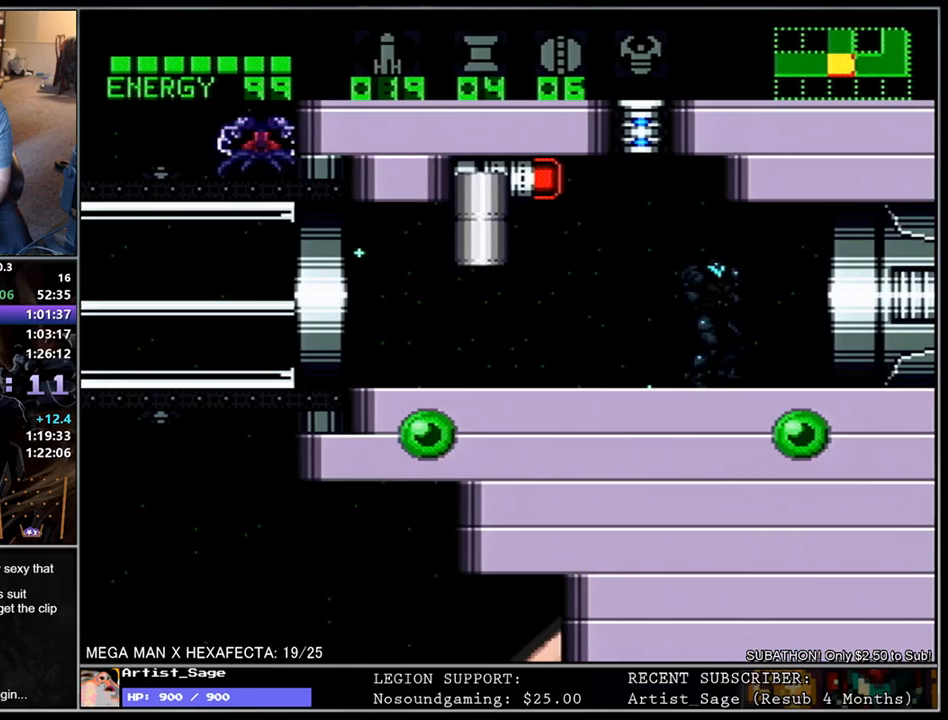
{"buttons": ["L1", "DPAD_LEFT"], "events": [[83, "DPAD_LEFT", "up"], [150, "DPAD_LEFT", "down"], [233, "DPAD_LEFT", "up"], [300, "DPAD_LEFT", "down"], [317, "L1", "down"], [383, "DPAD_LEFT", "up"], [433, "DPAD_LEFT", "down"]]}
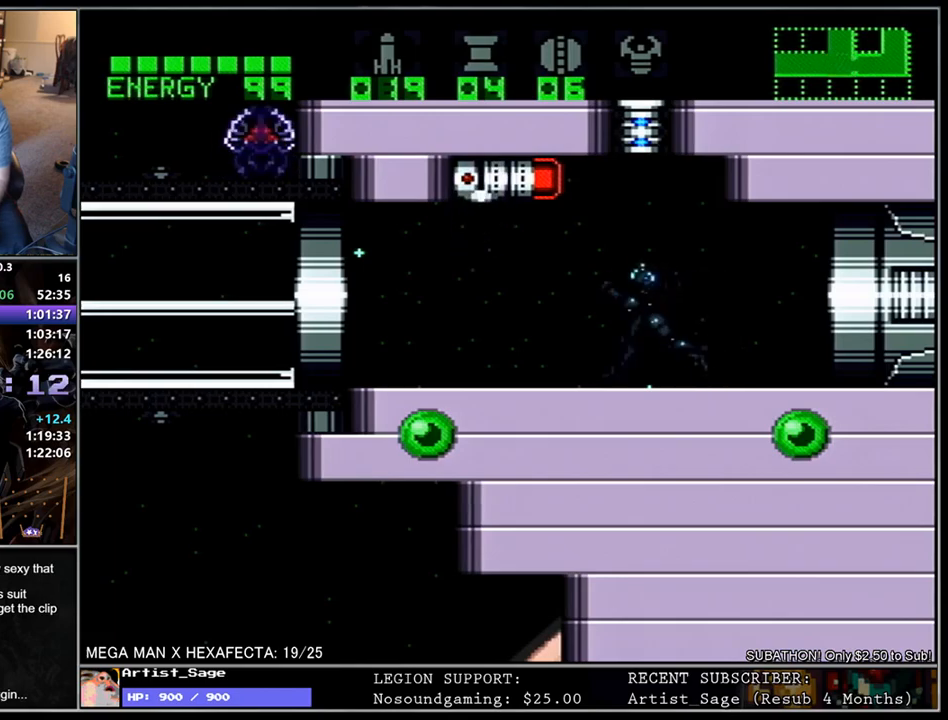
{"buttons": ["L1", "DPAD_LEFT"], "events": [[17, "DPAD_LEFT", "up"], [67, "DPAD_LEFT", "down"]]}
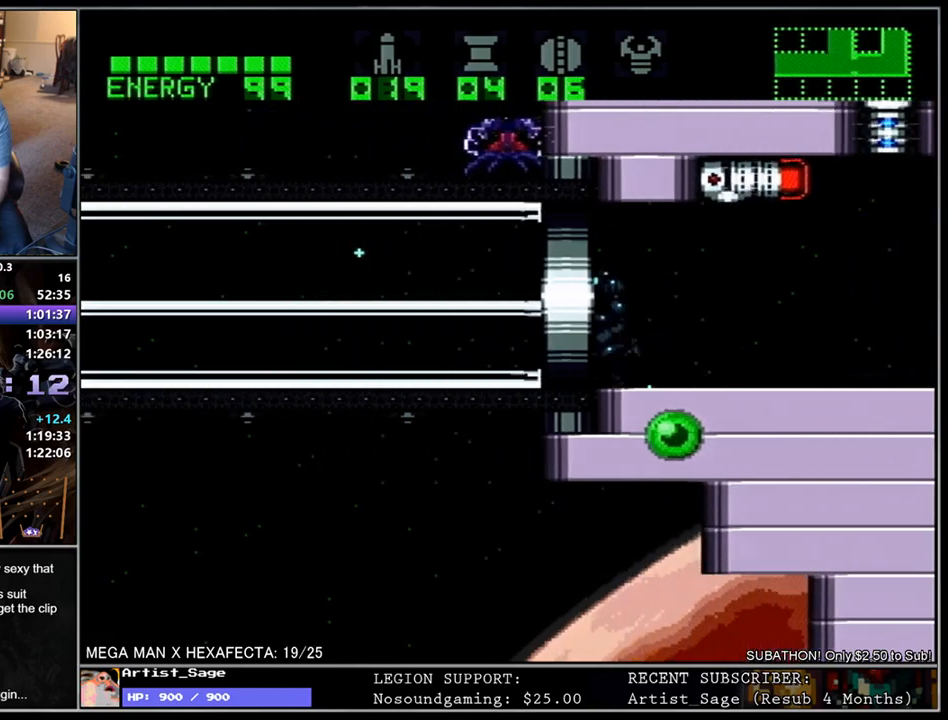
{"buttons": ["L1", "DPAD_LEFT"], "events": []}
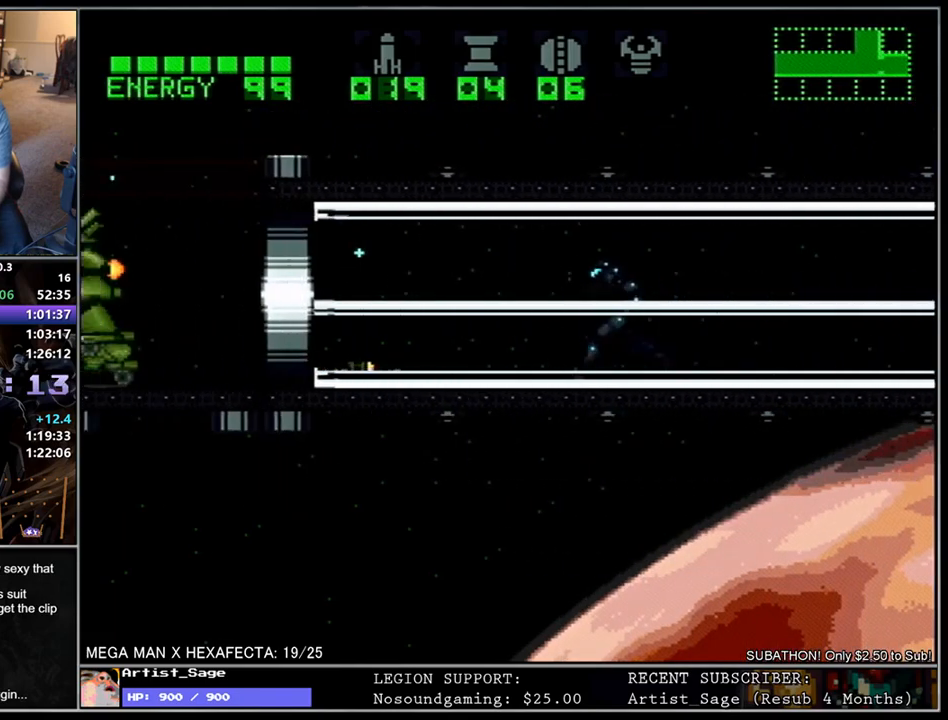
{"buttons": ["L1", "DPAD_LEFT"], "events": [[283, "B", "down"], [400, "B", "up"]]}
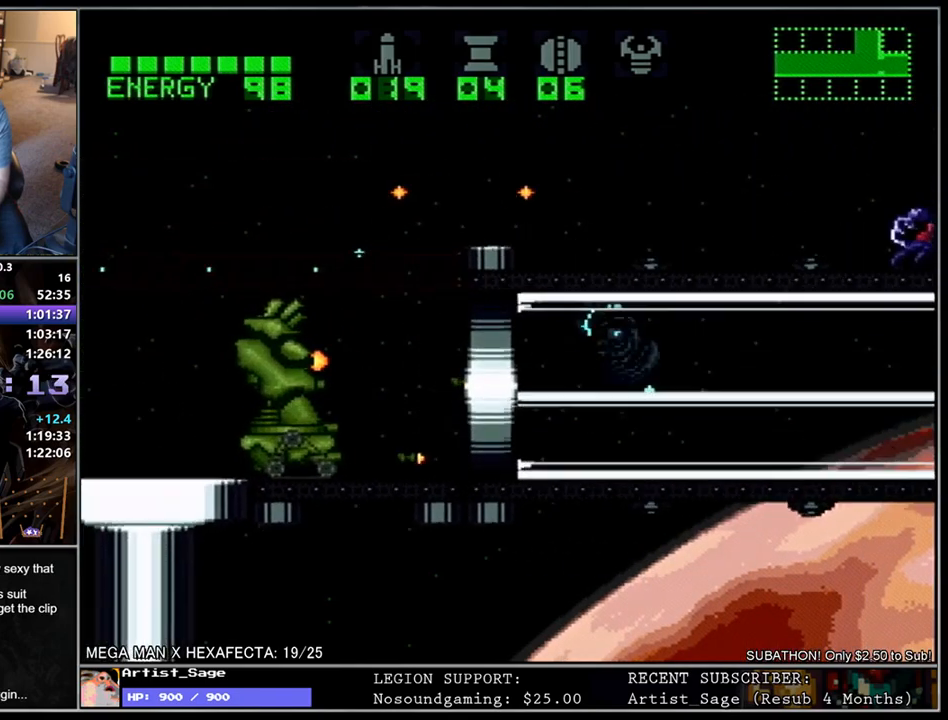
{"buttons": ["L1", "DPAD_LEFT"], "events": []}
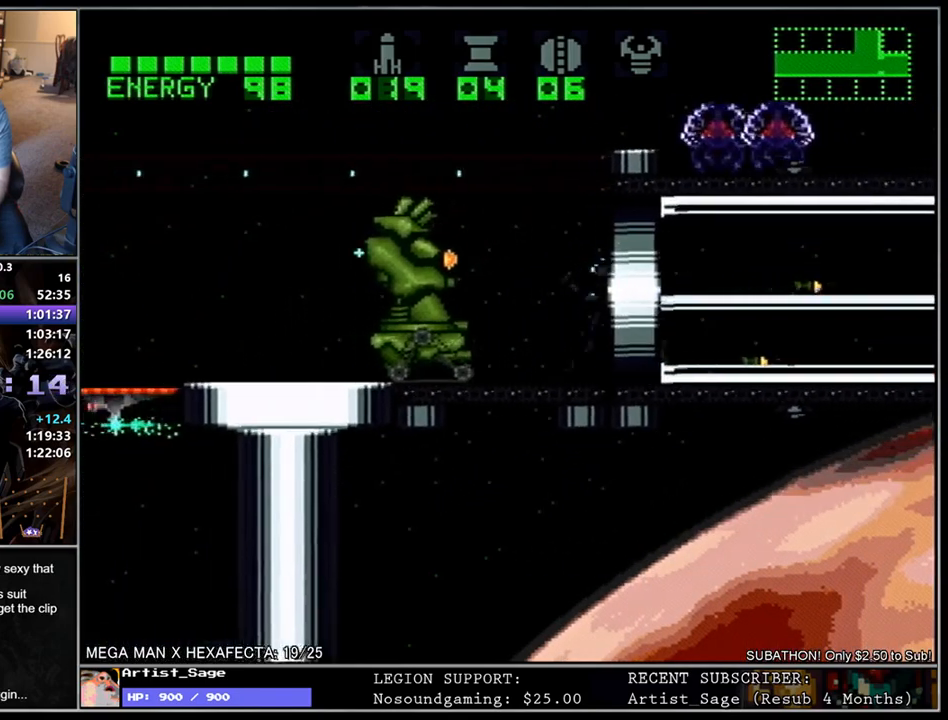
{"buttons": ["L1", "DPAD_LEFT"], "events": []}
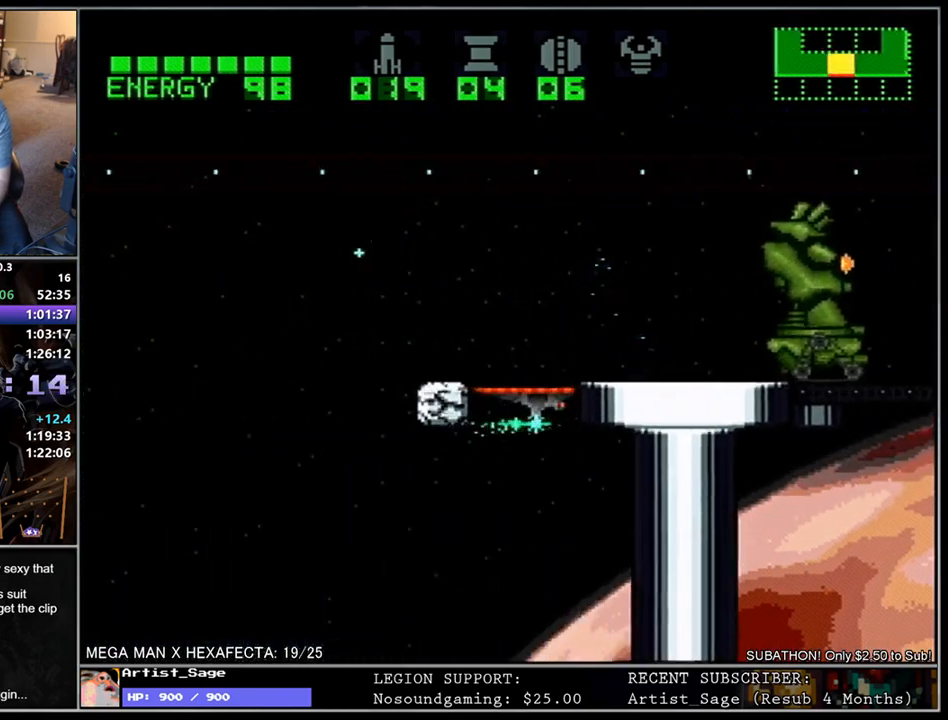
{"buttons": ["L1", "DPAD_LEFT"], "events": [[17, "B", "down"], [133, "B", "up"]]}
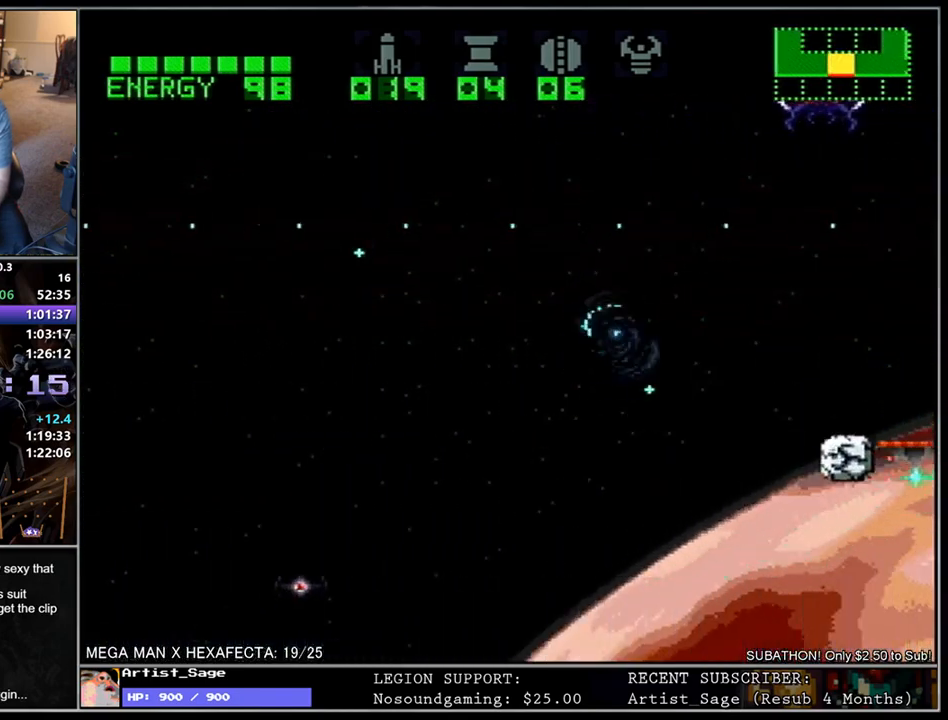
{"buttons": ["L1", "DPAD_LEFT"], "events": [[167, "B", "down"], [250, "B", "up"]]}
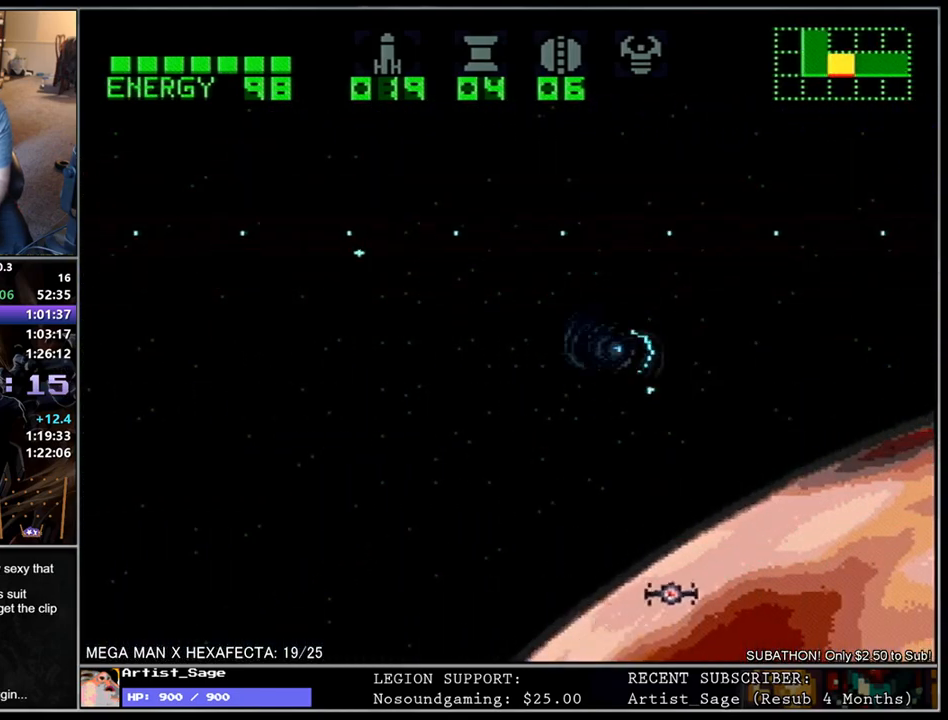
{"buttons": ["L1", "DPAD_UP", "DPAD_LEFT"], "events": [[350, "DPAD_UP", "down"]]}
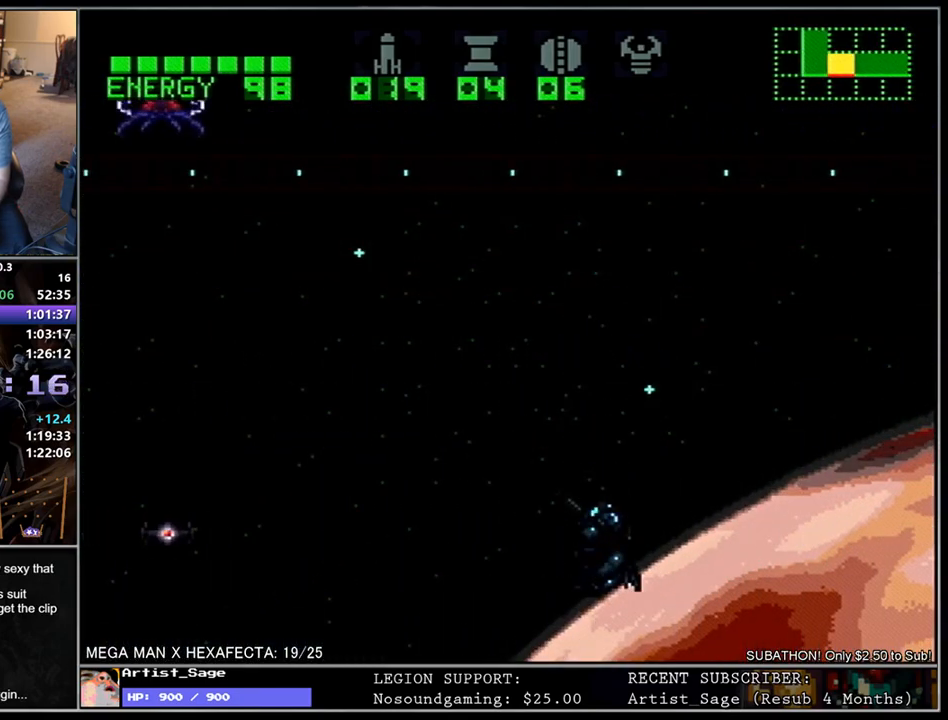
{"buttons": ["L1", "DPAD_LEFT"], "events": [[483, "DPAD_UP", "up"]]}
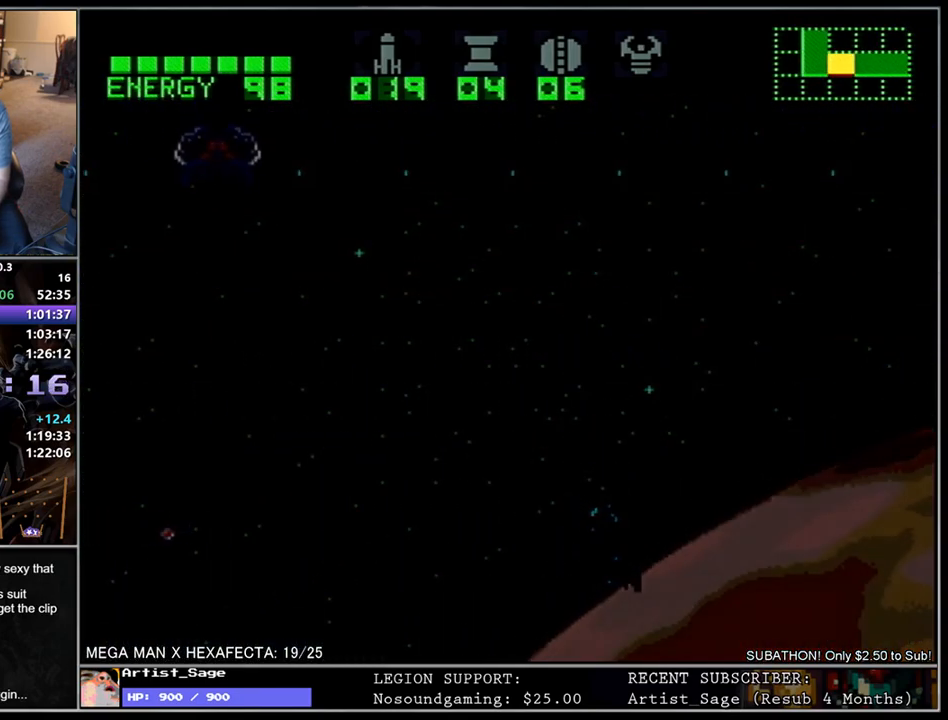
{"buttons": [], "events": [[183, "DPAD_LEFT", "up"], [183, "L1", "up"]]}
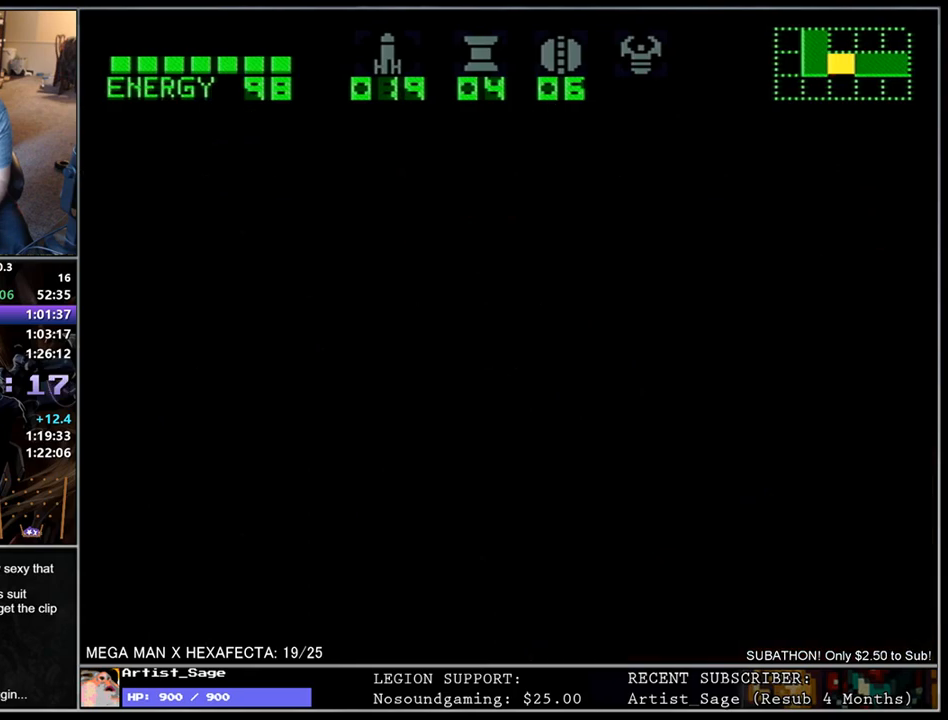
{"buttons": [], "events": []}
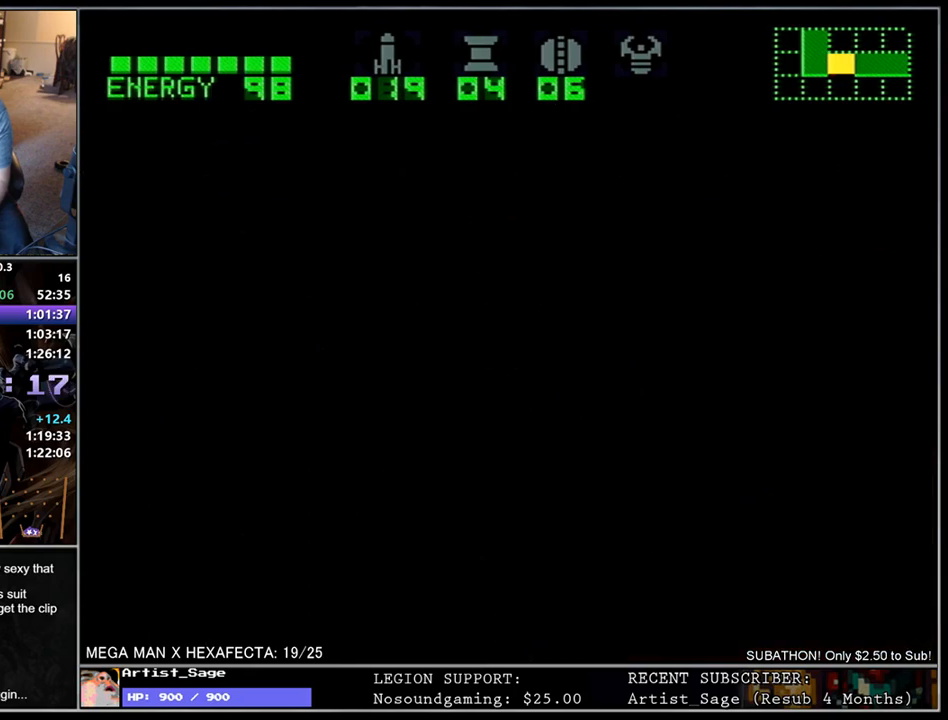
{"buttons": [], "events": []}
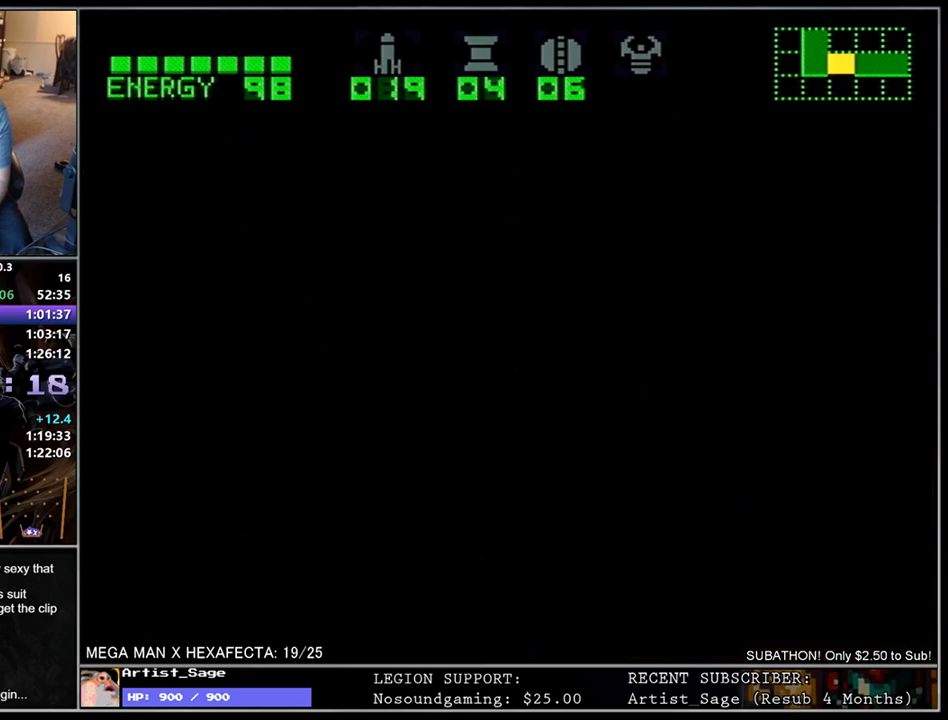
{"buttons": ["L1", "DPAD_LEFT"], "events": [[217, "DPAD_LEFT", "down"], [283, "L1", "down"]]}
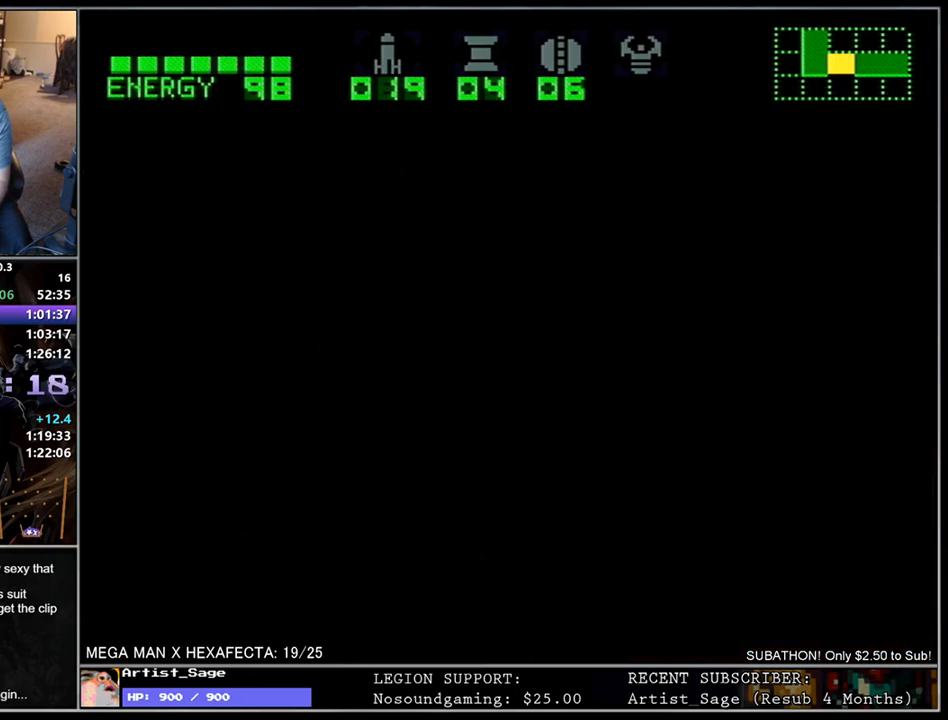
{"buttons": ["L1", "DPAD_LEFT"], "events": []}
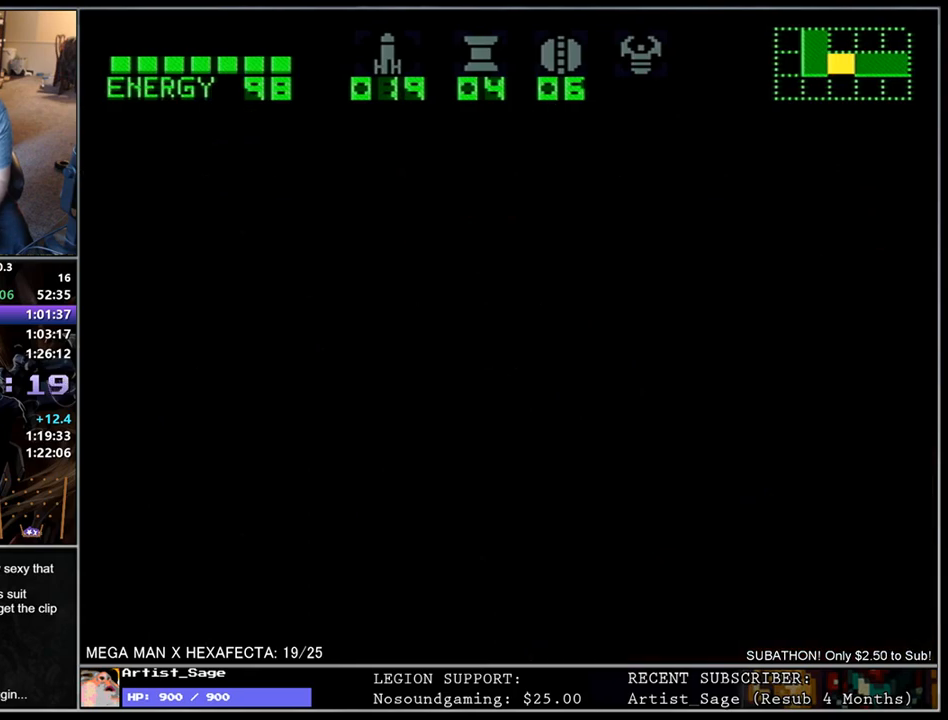
{"buttons": ["L1", "DPAD_LEFT"], "events": []}
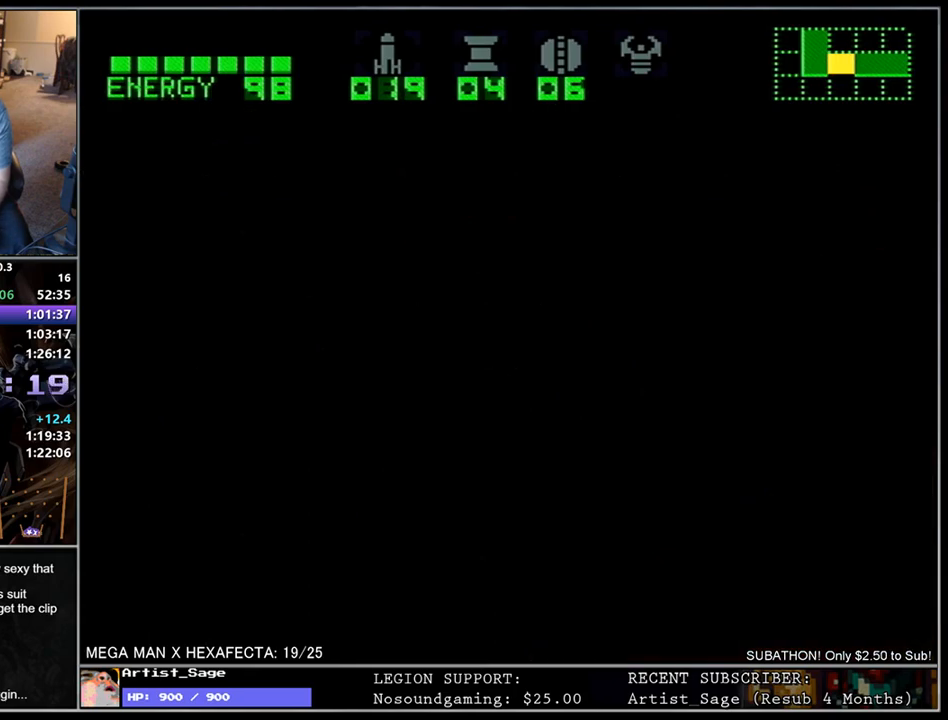
{"buttons": ["L1", "DPAD_LEFT"], "events": []}
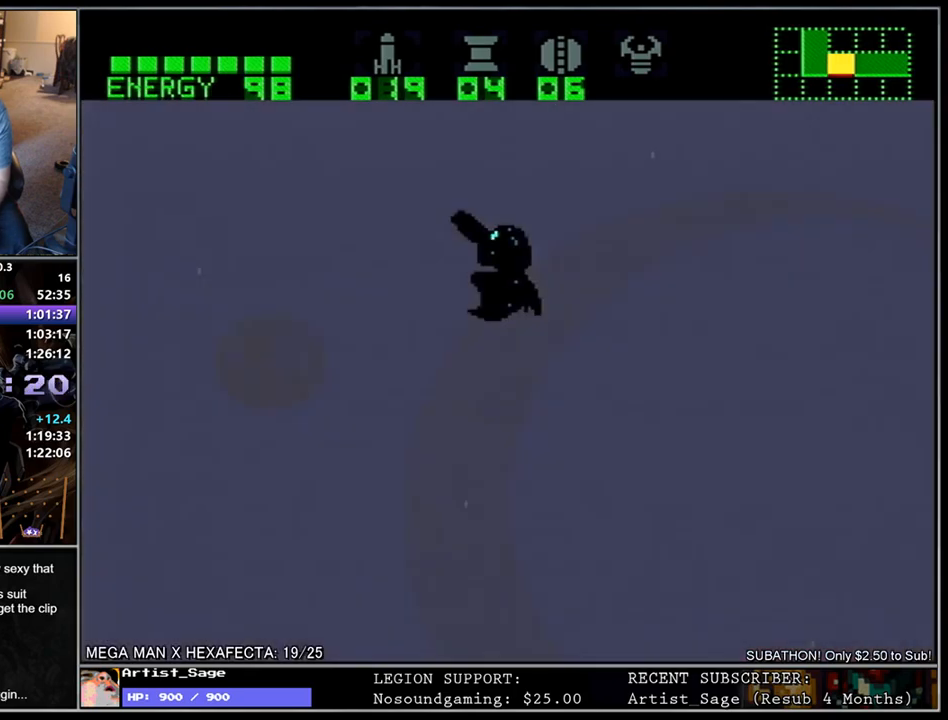
{"buttons": ["L1", "DPAD_LEFT"], "events": []}
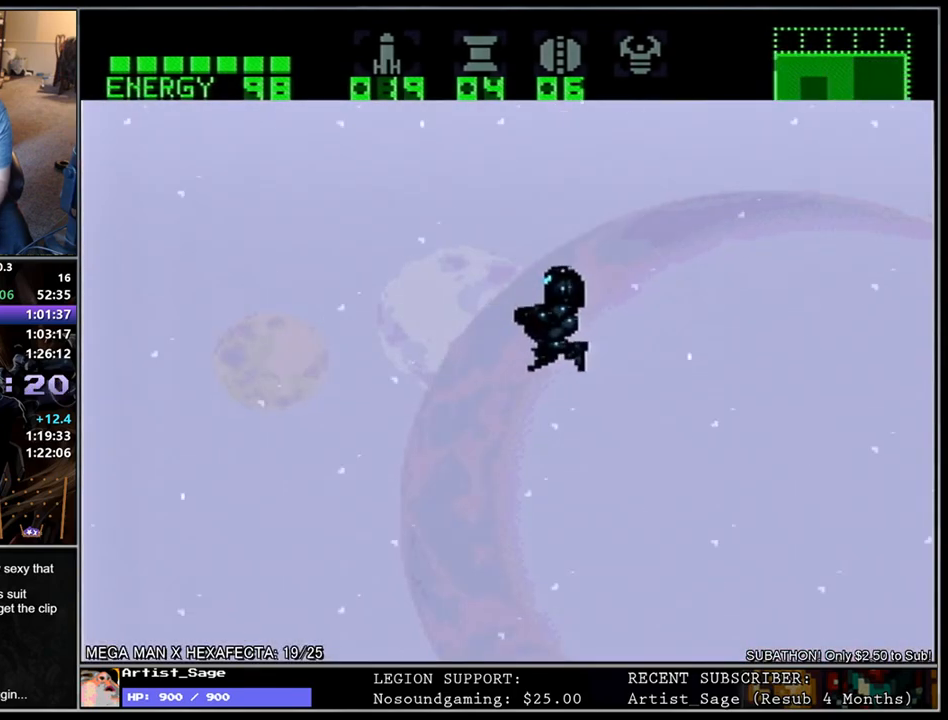
{"buttons": ["L1", "DPAD_LEFT"], "events": []}
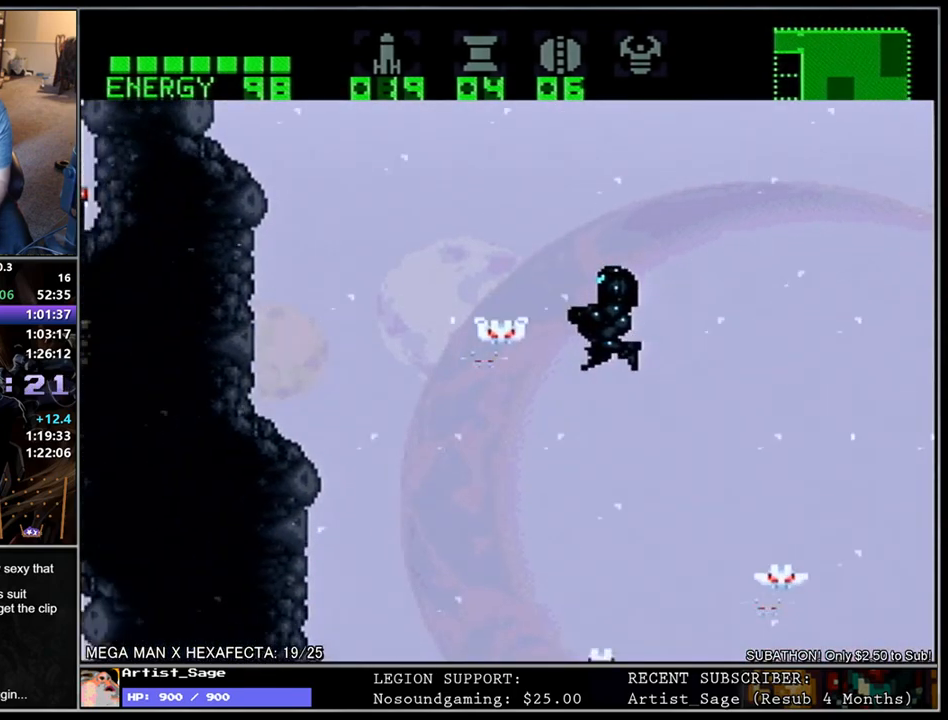
{"buttons": ["L1"], "events": [[467, "DPAD_LEFT", "up"]]}
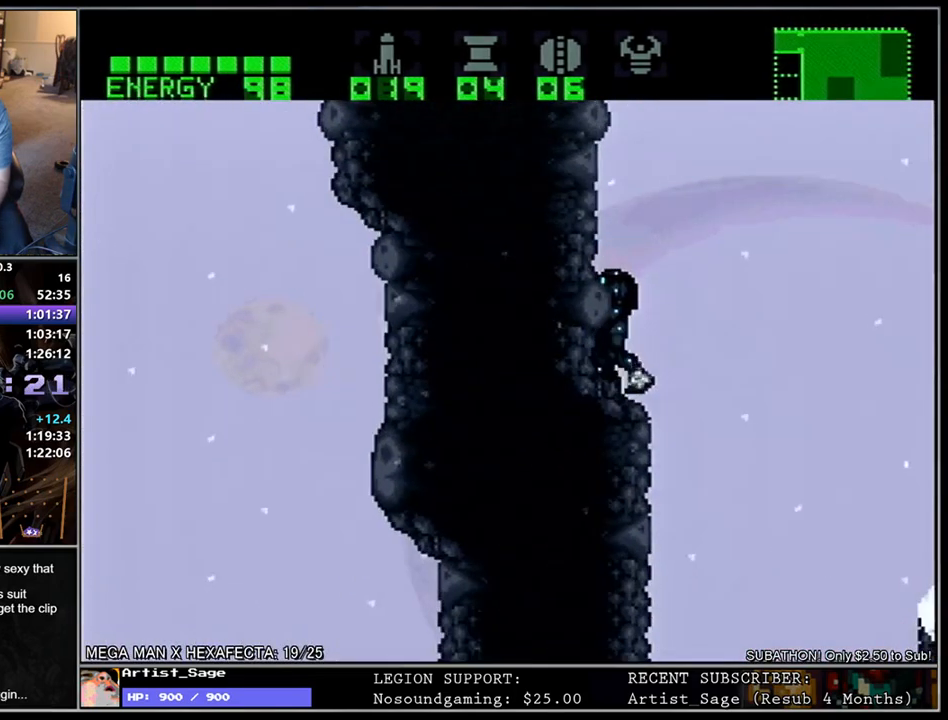
{"buttons": ["B", "L1", "DPAD_LEFT"], "events": [[33, "DPAD_RIGHT", "down"], [117, "B", "down"], [200, "DPAD_RIGHT", "up"], [267, "DPAD_LEFT", "down"]]}
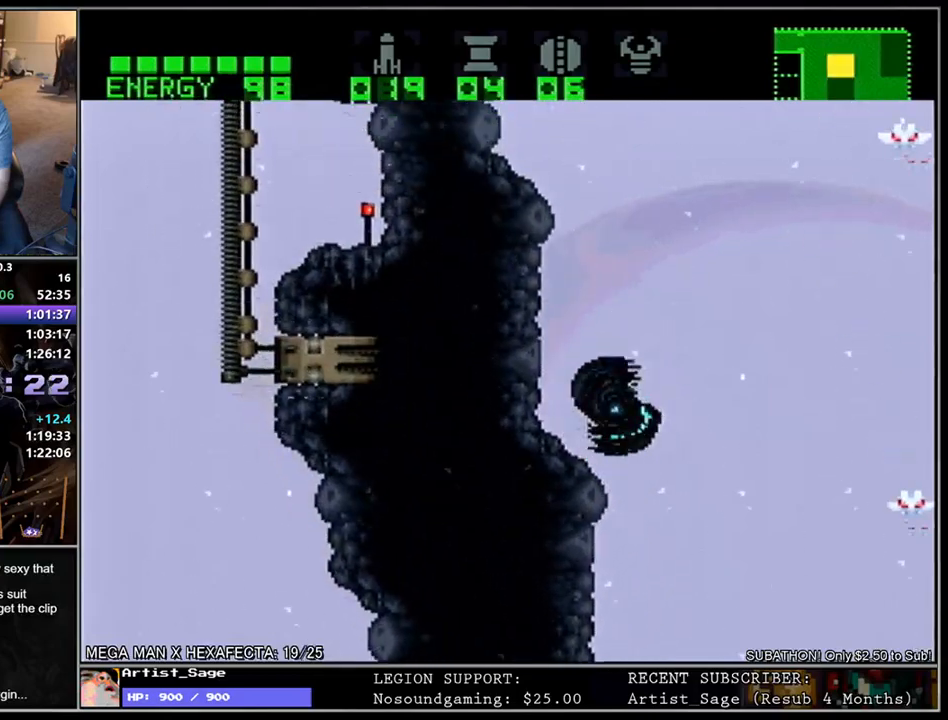
{"buttons": ["B", "L1", "DPAD_LEFT"], "events": [[33, "B", "up"], [67, "DPAD_DOWN", "down"], [183, "DPAD_DOWN", "up"], [217, "B", "down"]]}
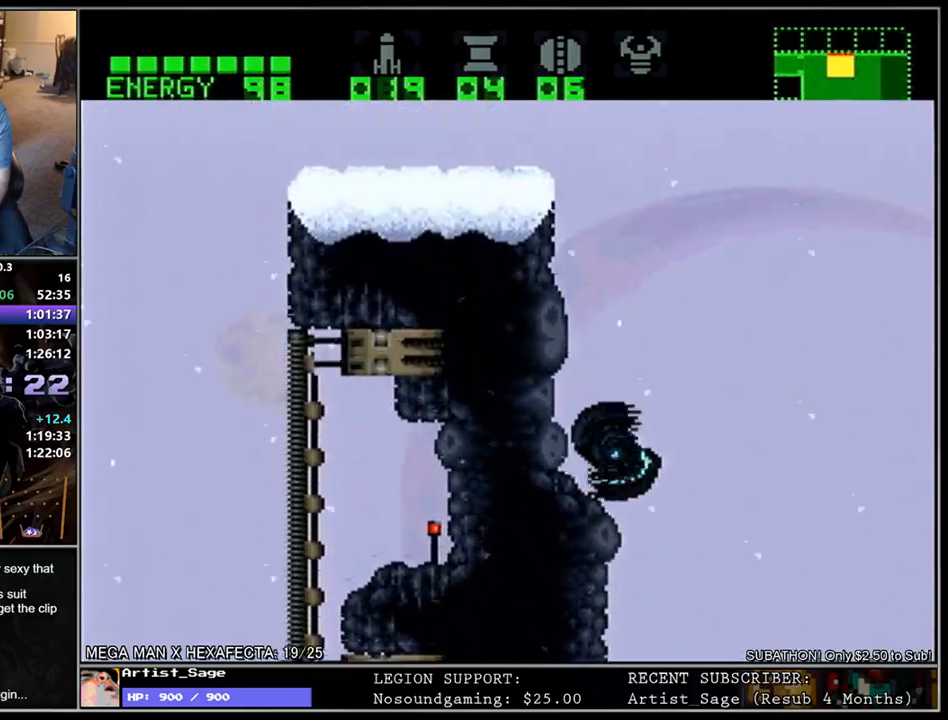
{"buttons": ["B", "L1", "DPAD_LEFT"], "events": [[50, "B", "up"], [67, "DPAD_DOWN", "down"], [83, "DPAD_LEFT", "up"], [167, "DPAD_LEFT", "down"], [200, "DPAD_DOWN", "up"], [267, "B", "down"]]}
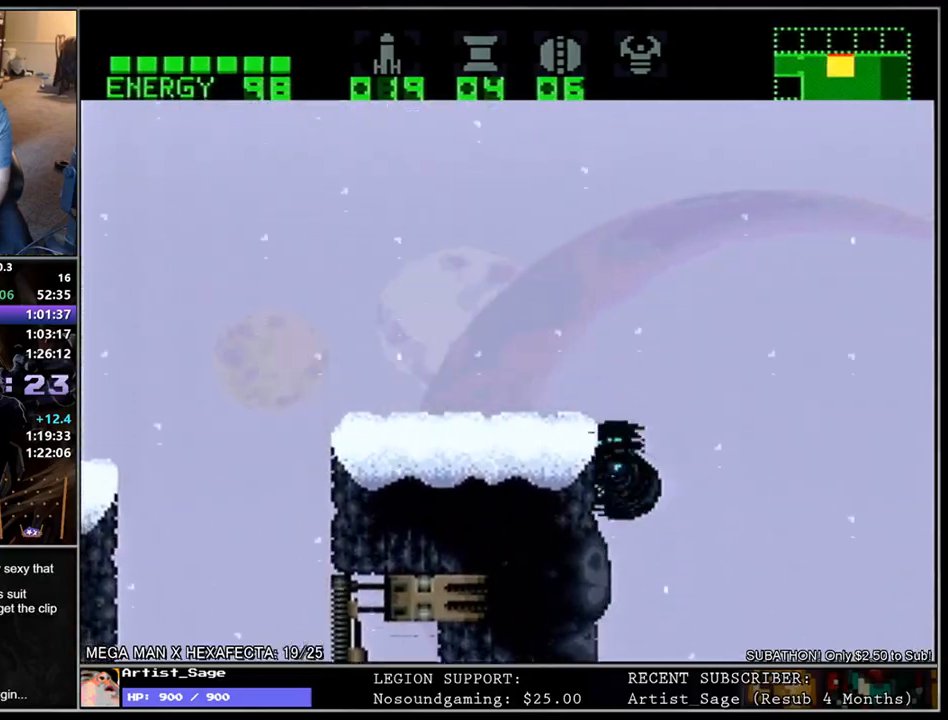
{"buttons": ["L1", "DPAD_LEFT"], "events": [[133, "B", "up"], [150, "DPAD_DOWN", "down"], [283, "DPAD_DOWN", "up"]]}
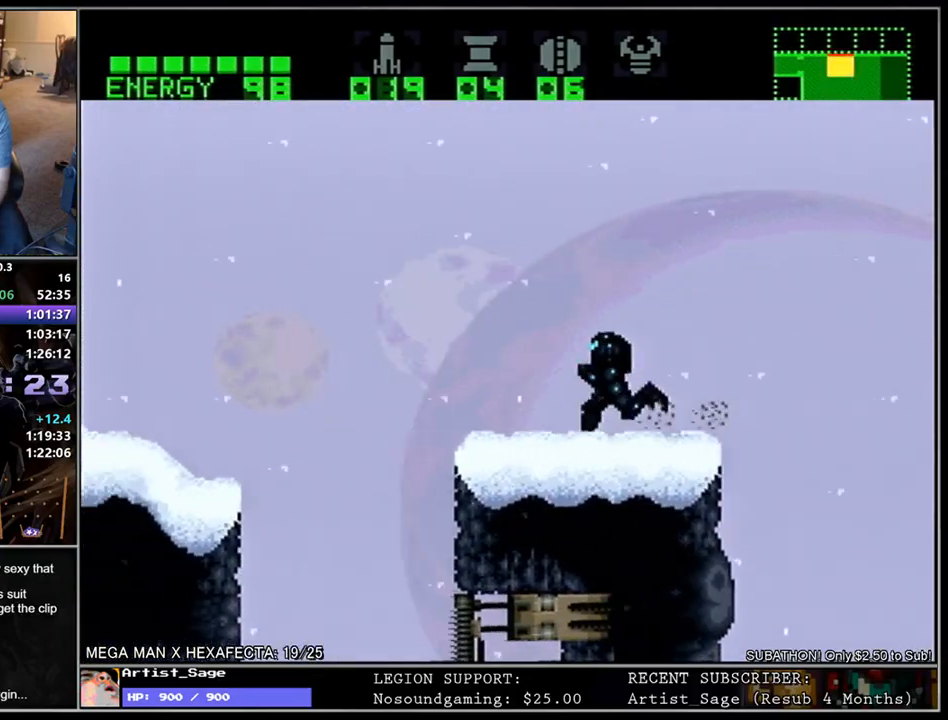
{"buttons": ["L1", "DPAD_LEFT"], "events": [[133, "B", "down"], [200, "B", "up"]]}
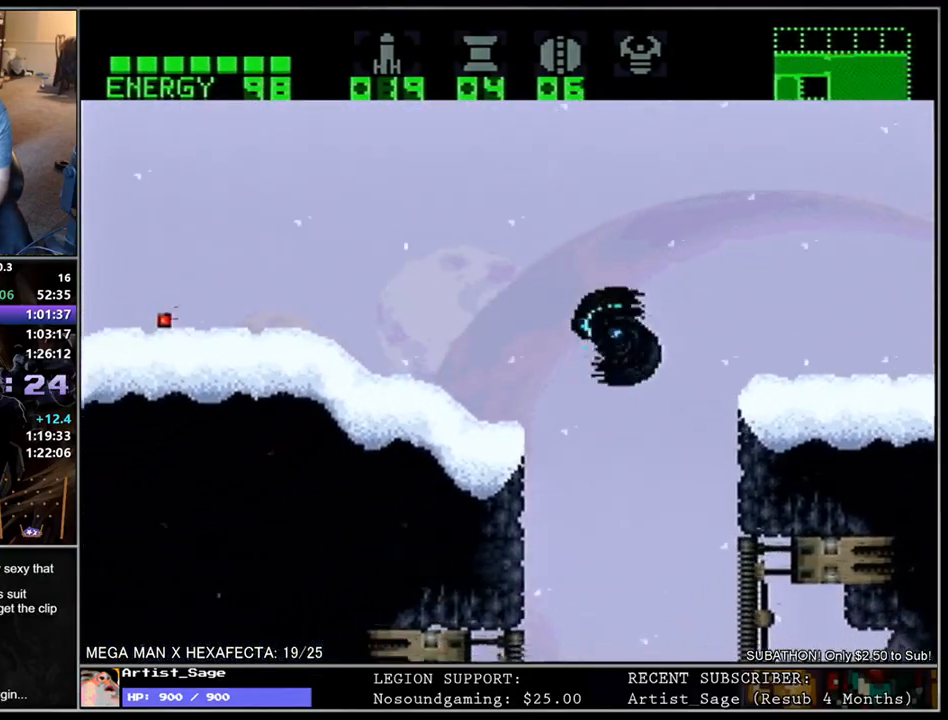
{"buttons": ["L1", "DPAD_DOWN"], "events": [[233, "B", "down"], [333, "B", "up"], [400, "DPAD_DOWN", "down"], [450, "DPAD_LEFT", "up"]]}
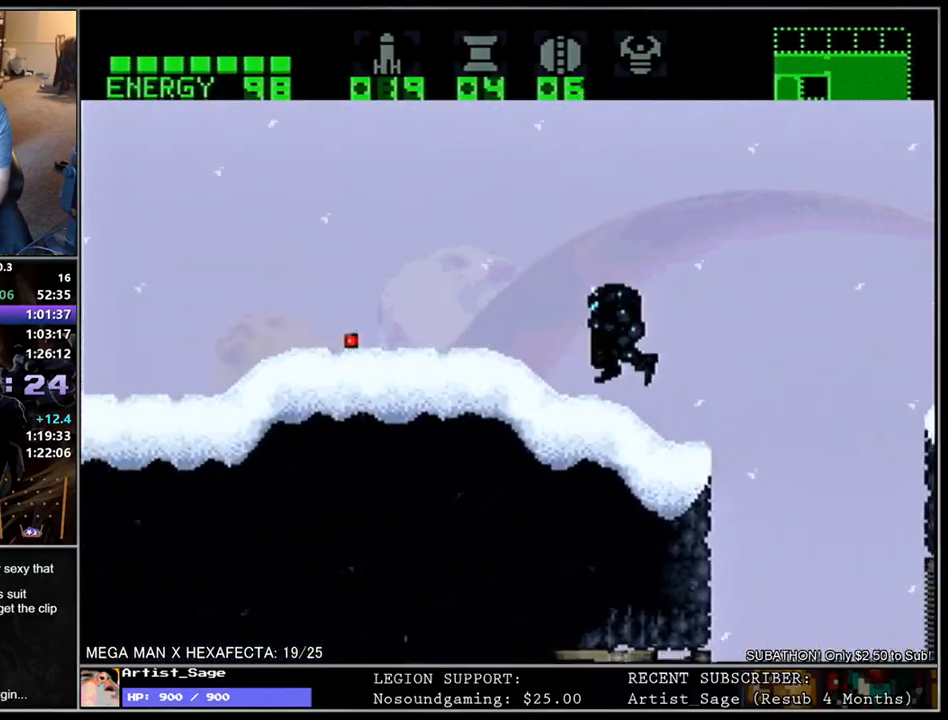
{"buttons": ["L1", "DPAD_LEFT"], "events": [[17, "DPAD_LEFT", "down"], [50, "DPAD_DOWN", "up"]]}